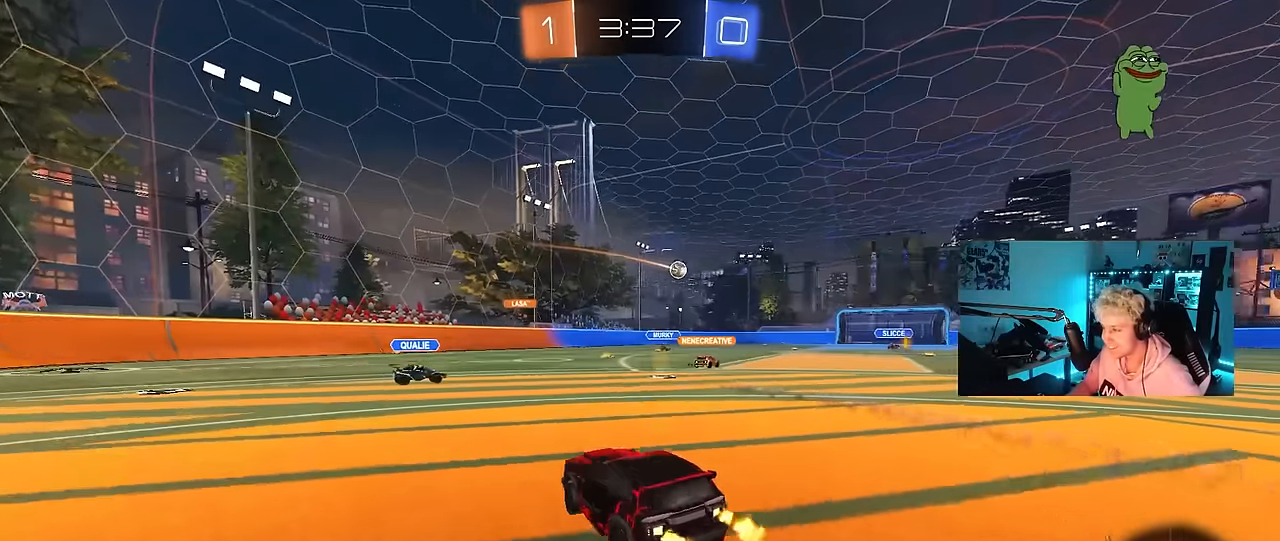
Gameplay with keyboard and mouse; each line is a JSON object with the keys and mouse buttons held at the frame after it. "events" lists presses ("down") and releases ("up") of "1", "2", "3", "4", "5", "a", "alt", "c", "caps_lock", "ctrl", "d", "e", "f", "g", "q", "r", "s", "shift", "space", "t", "tab", "v", "w", "x", "z", "mouse_left", "mouse_wheel" and "mouse_right" between this image and that frame as [ms after this image, input, new state], when the widget could be followed in between. "mouse_left", "mouse_wheel", "mouse_right" = the "left", "wheel", "right" buttons of the "mouse" list. No other keys are recorded. "wheel" means that the mouse wheel is clicked or scrolled. "mouse_move" is the direction in which the mouse moves at that frame (one of eight, or "still"), when it could be read.
{"keys": ["d", "w"], "mouse": [], "mouse_move": "still", "events": []}
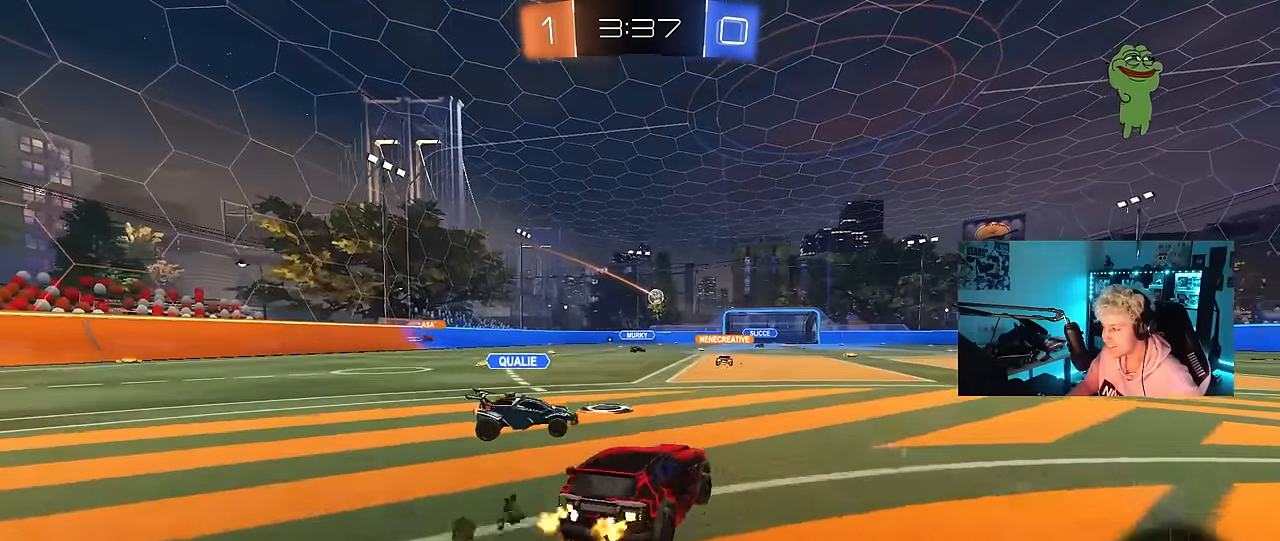
{"keys": ["d", "w"], "mouse": [], "mouse_move": "still", "events": [[200, "d", "up"], [383, "d", "down"]]}
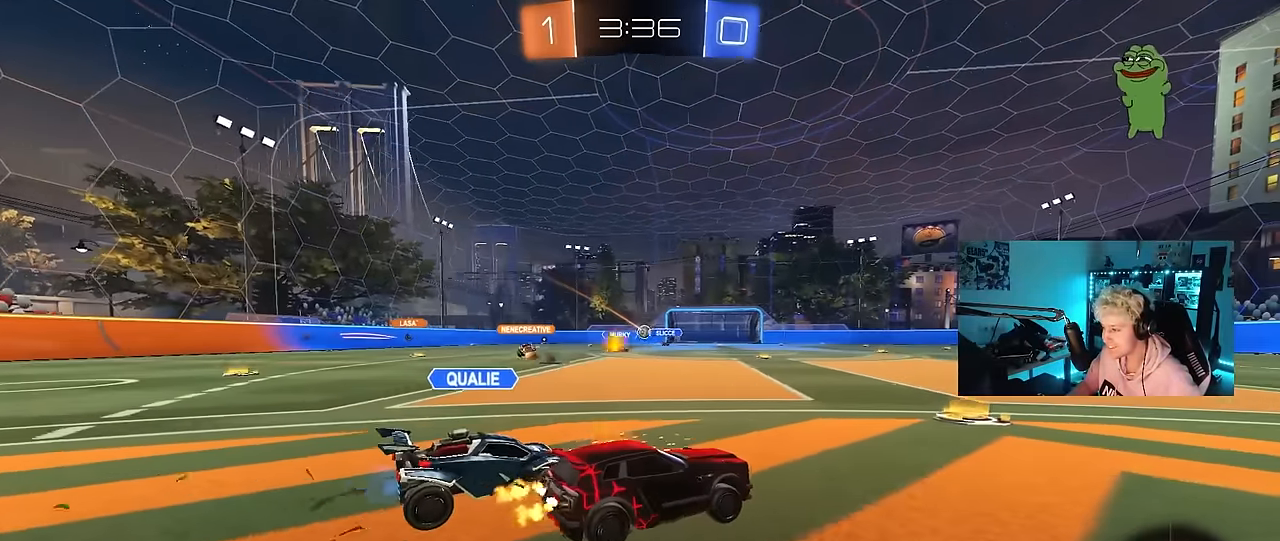
{"keys": ["a", "w"], "mouse": [], "mouse_move": "still", "events": [[33, "d", "up"], [116, "a", "down"], [300, "a", "up"], [400, "d", "down"], [450, "d", "up"], [500, "a", "down"]]}
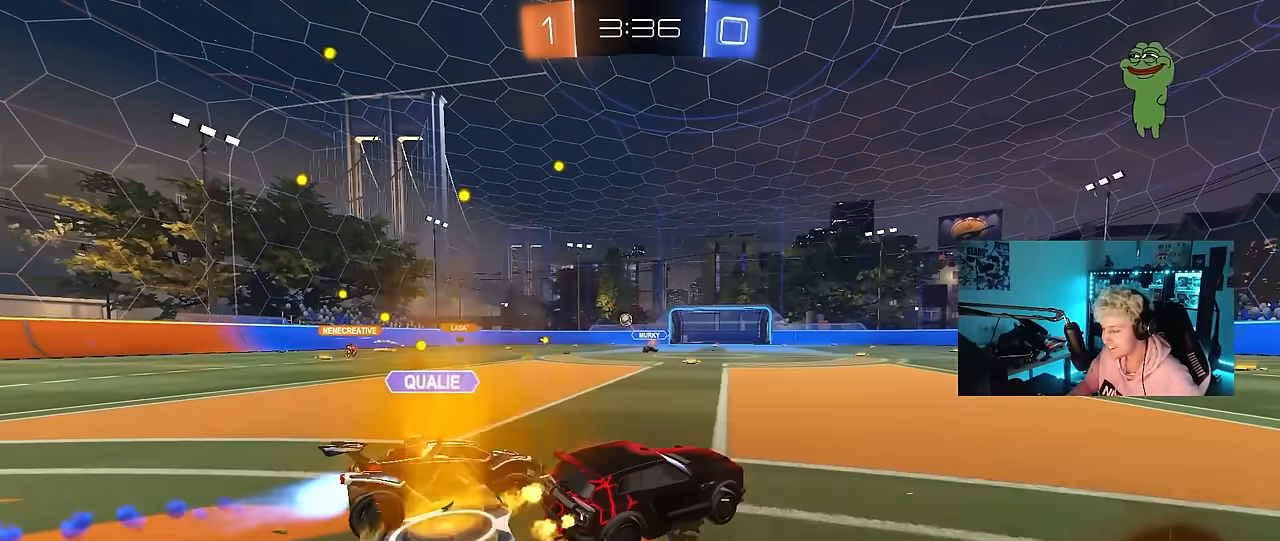
{"keys": ["a", "w"], "mouse": [], "mouse_move": "still", "events": [[100, "a", "up"], [233, "a", "down"], [366, "a", "up"], [466, "a", "down"]]}
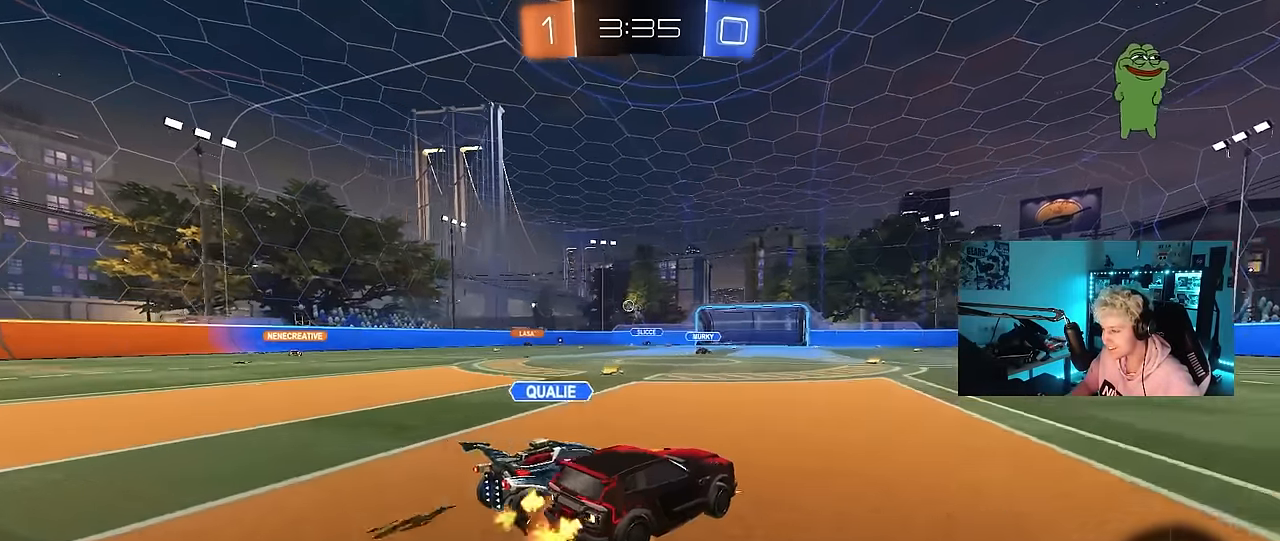
{"keys": ["a", "s", "shift"], "mouse": [], "mouse_move": "up-right", "events": [[16, "mouse_right", "down"], [16, "shift", "down"], [66, "mouse_right", "up"], [100, "mouse_right", "down"], [200, "s", "down"], [200, "w", "up"], [333, "mouse_right", "up"]]}
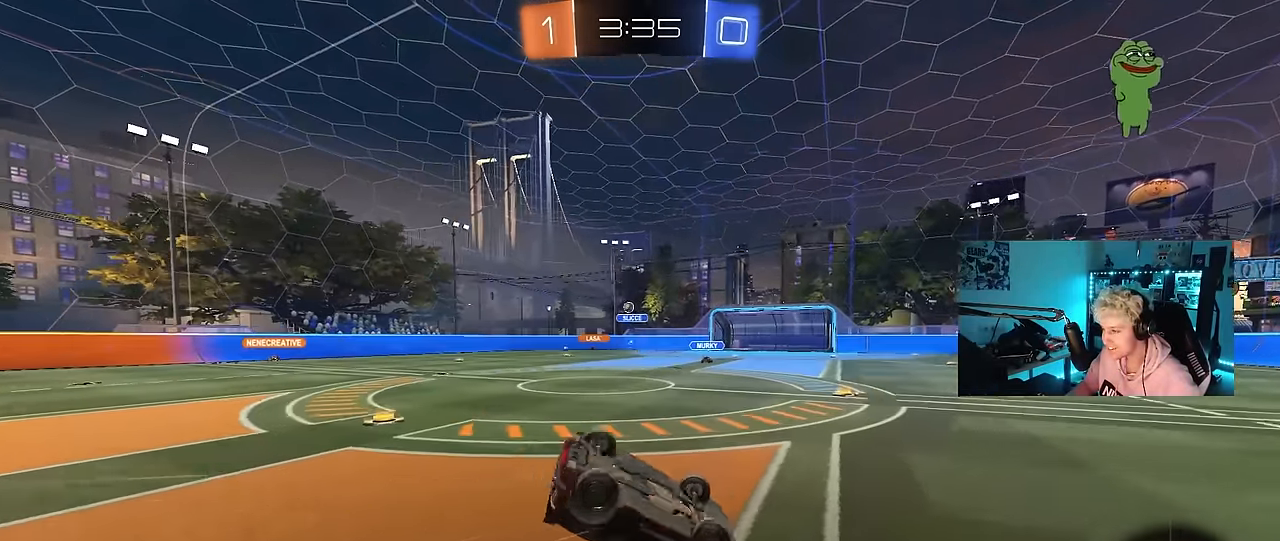
{"keys": [], "mouse": [], "mouse_move": "still", "events": [[33, "s", "up"], [166, "s", "down"], [266, "s", "up"], [400, "shift", "up"], [500, "a", "up"]]}
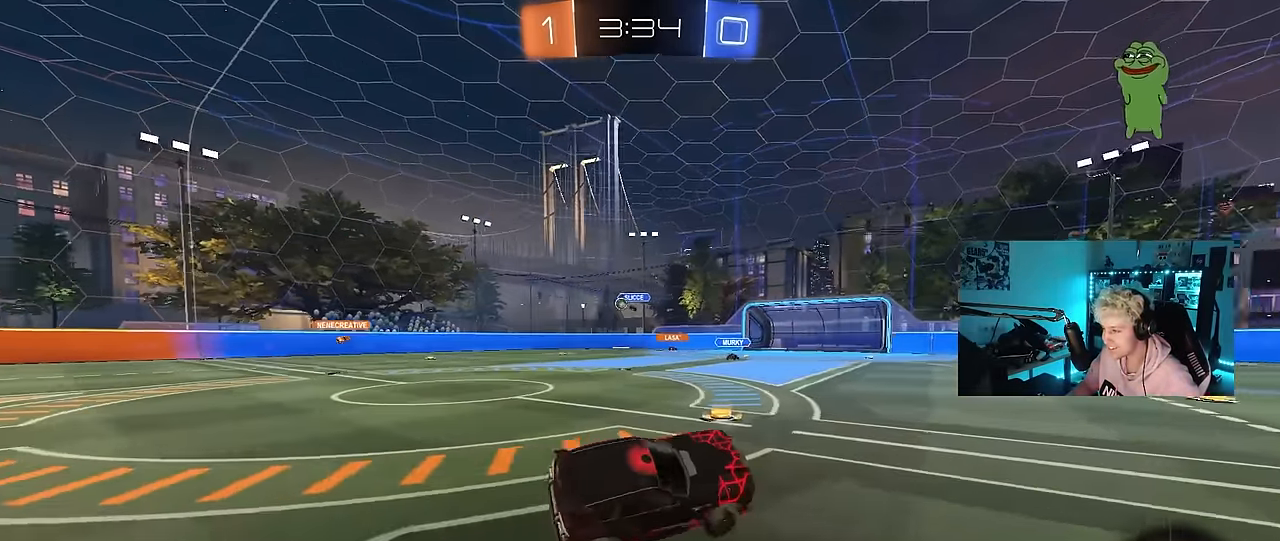
{"keys": ["w"], "mouse": ["left"], "mouse_move": "down-left", "events": [[183, "w", "down"], [233, "d", "down"], [416, "mouse_left", "down"], [466, "d", "up"]]}
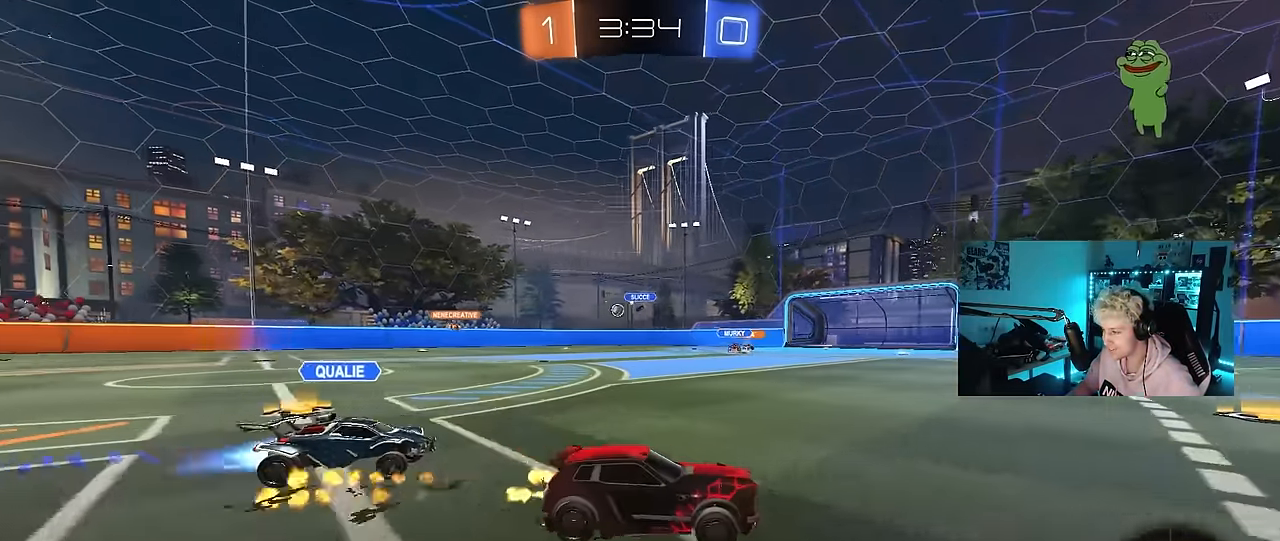
{"keys": ["w"], "mouse": ["left"], "mouse_move": "down", "events": [[16, "d", "down"], [66, "shift", "down"], [100, "mouse_left", "up"], [200, "shift", "up"], [300, "d", "up"], [300, "mouse_left", "down"]]}
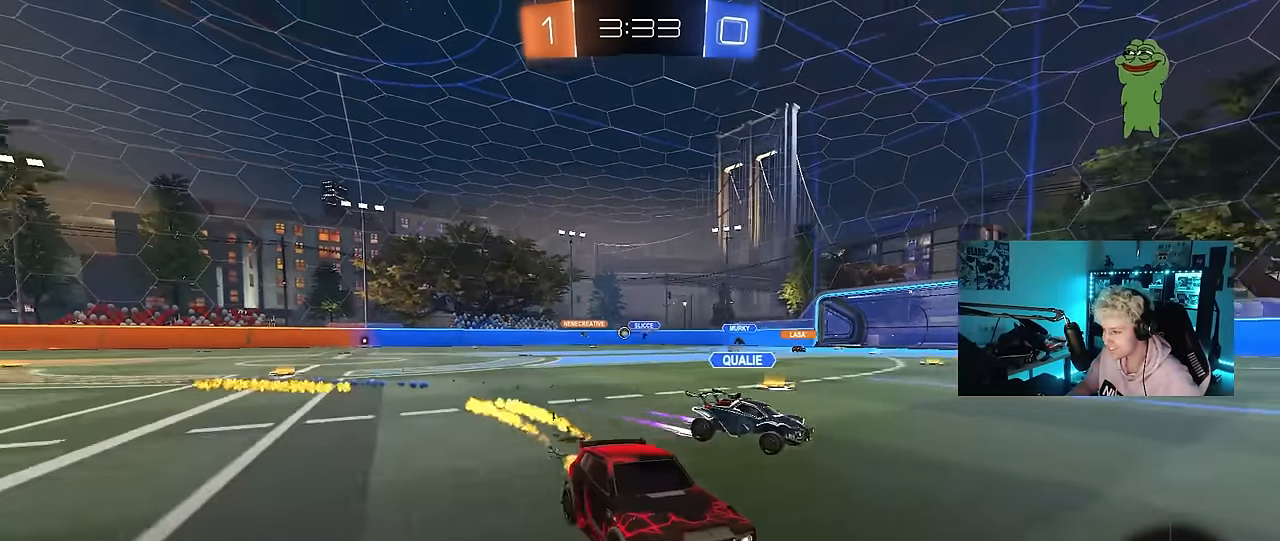
{"keys": ["d", "w"], "mouse": ["left"], "mouse_move": "still", "events": [[116, "mouse_left", "up"], [216, "d", "down"], [266, "shift", "down"], [450, "shift", "up"], [500, "mouse_left", "down"]]}
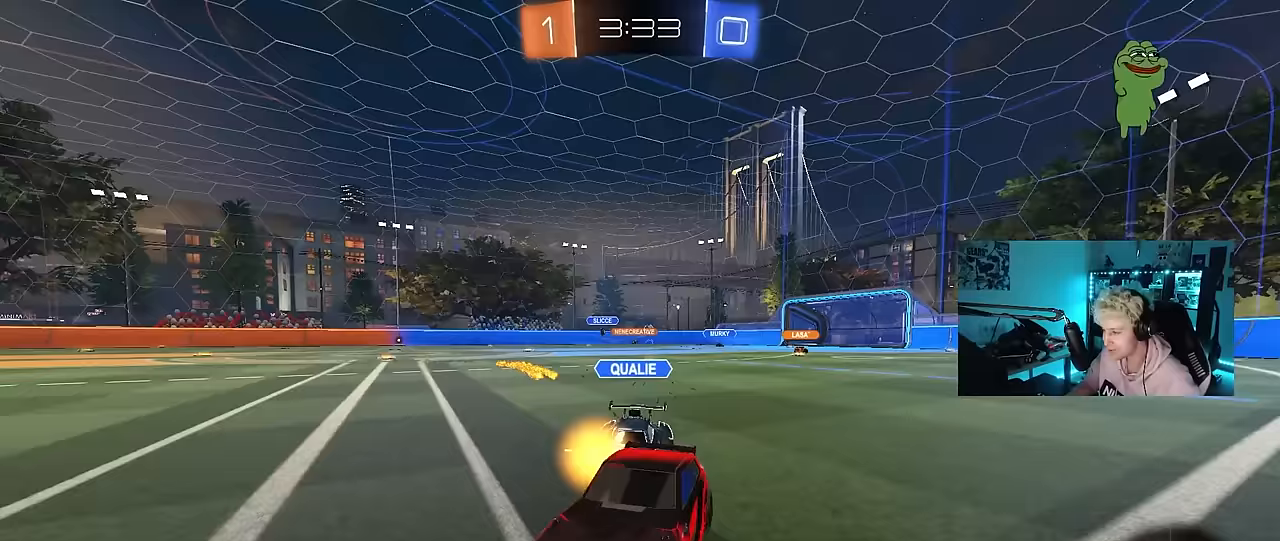
{"keys": ["d", "w"], "mouse": ["left"], "mouse_move": "still", "events": [[50, "d", "up"], [183, "mouse_left", "up"], [183, "w", "up"], [233, "d", "down"], [367, "shift", "down"], [417, "w", "down"], [467, "mouse_left", "down"], [467, "shift", "up"]]}
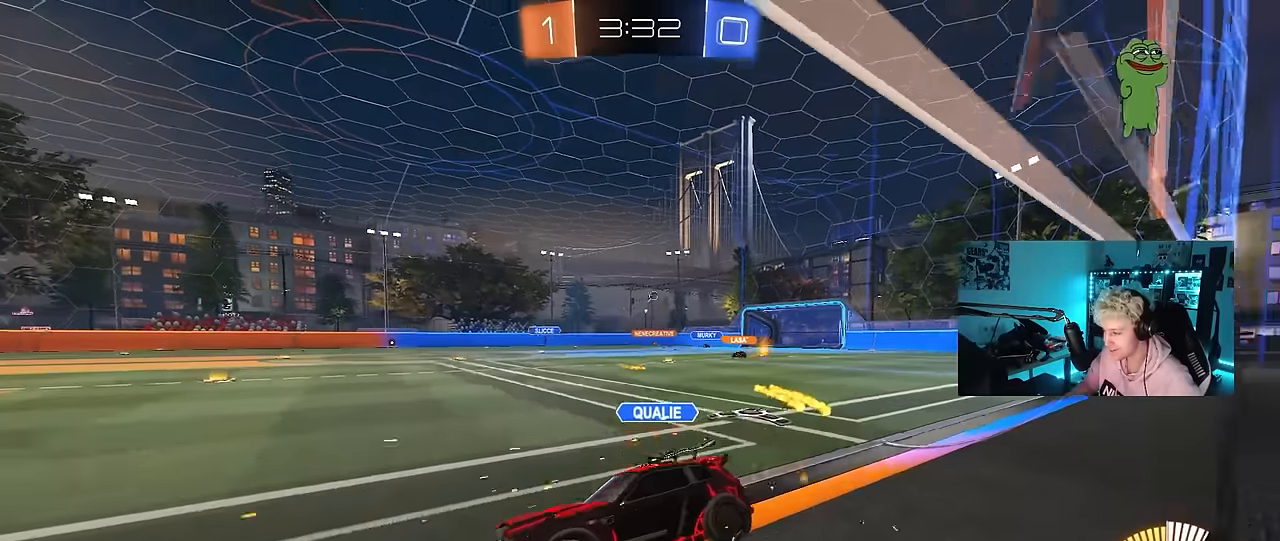
{"keys": ["d", "w"], "mouse": [], "mouse_move": "still", "events": [[150, "shift", "down"], [200, "mouse_left", "up"], [250, "shift", "up"], [333, "d", "up"], [433, "d", "down"]]}
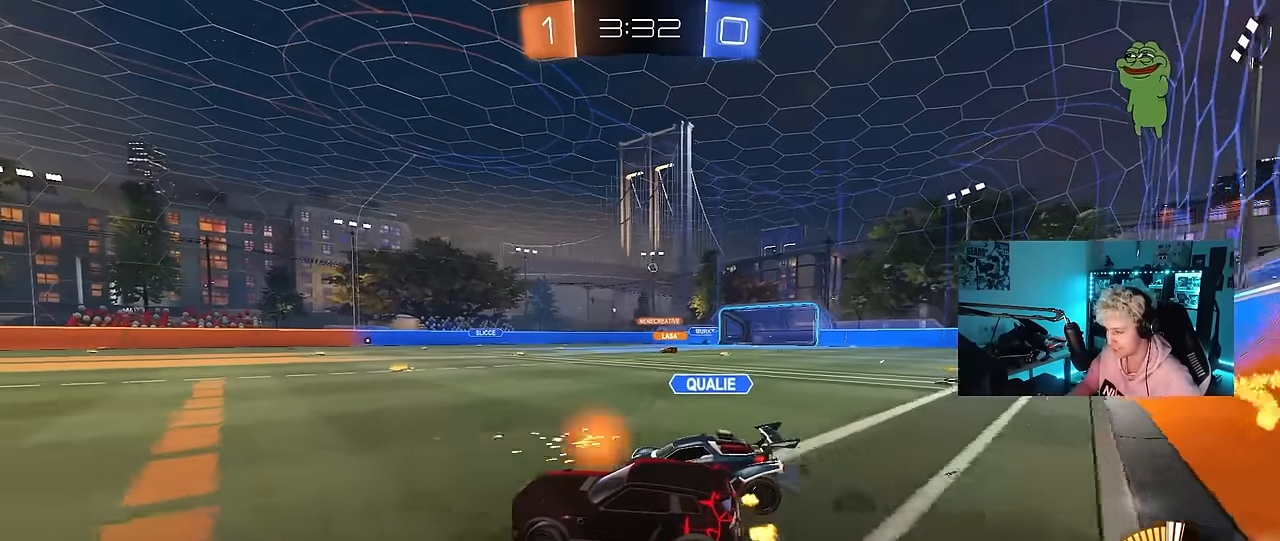
{"keys": ["d", "shift"], "mouse": [], "mouse_move": "up-right", "events": [[33, "mouse_left", "down"], [83, "mouse_right", "down"], [83, "shift", "down"], [167, "mouse_right", "up"], [217, "mouse_right", "down"], [217, "s", "down"], [217, "w", "up"], [267, "mouse_left", "up"], [400, "mouse_right", "up"], [500, "s", "up"]]}
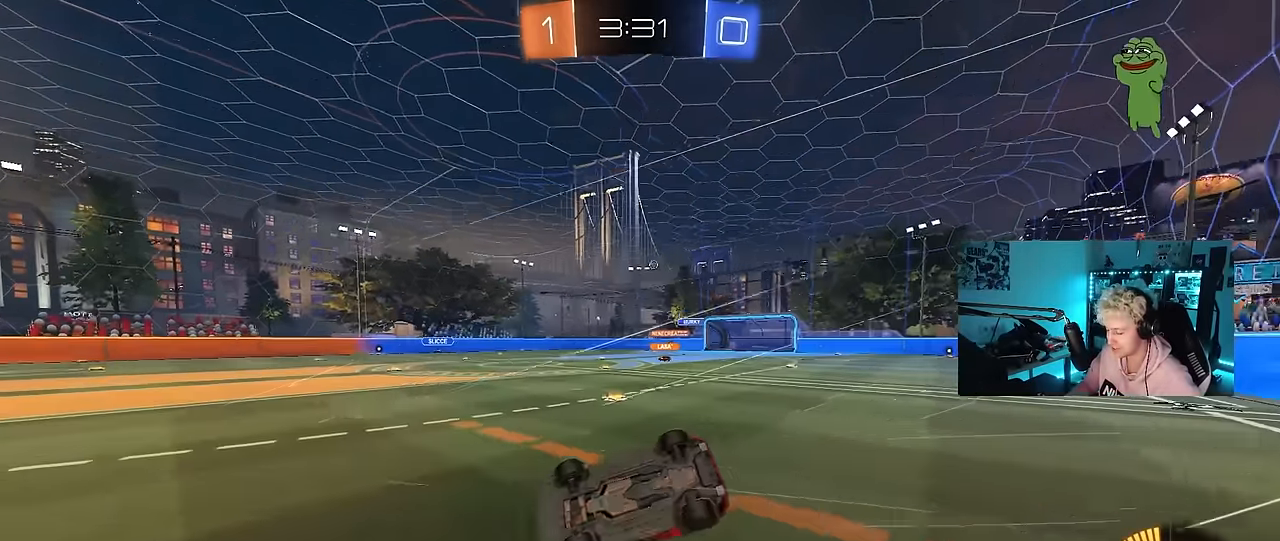
{"keys": ["d", "w"], "mouse": [], "mouse_move": "still", "events": [[83, "s", "down"], [333, "s", "up"], [417, "shift", "up"], [467, "w", "down"]]}
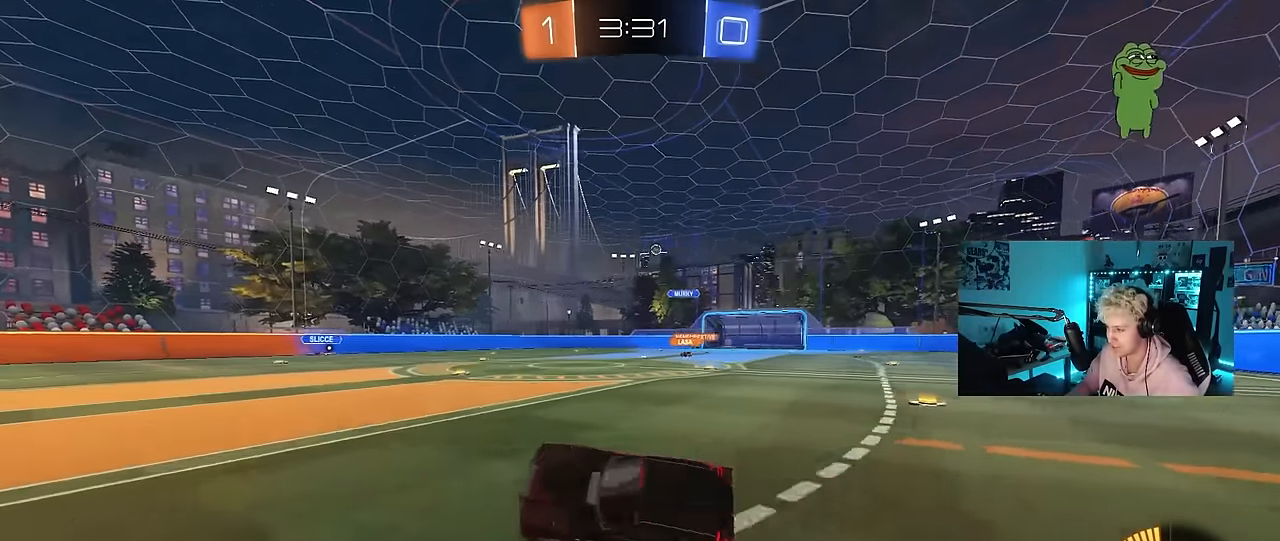
{"keys": ["d", "shift", "w"], "mouse": [], "mouse_move": "still", "events": [[50, "d", "up"], [100, "w", "up"], [200, "w", "down"], [333, "d", "down"], [383, "shift", "down"]]}
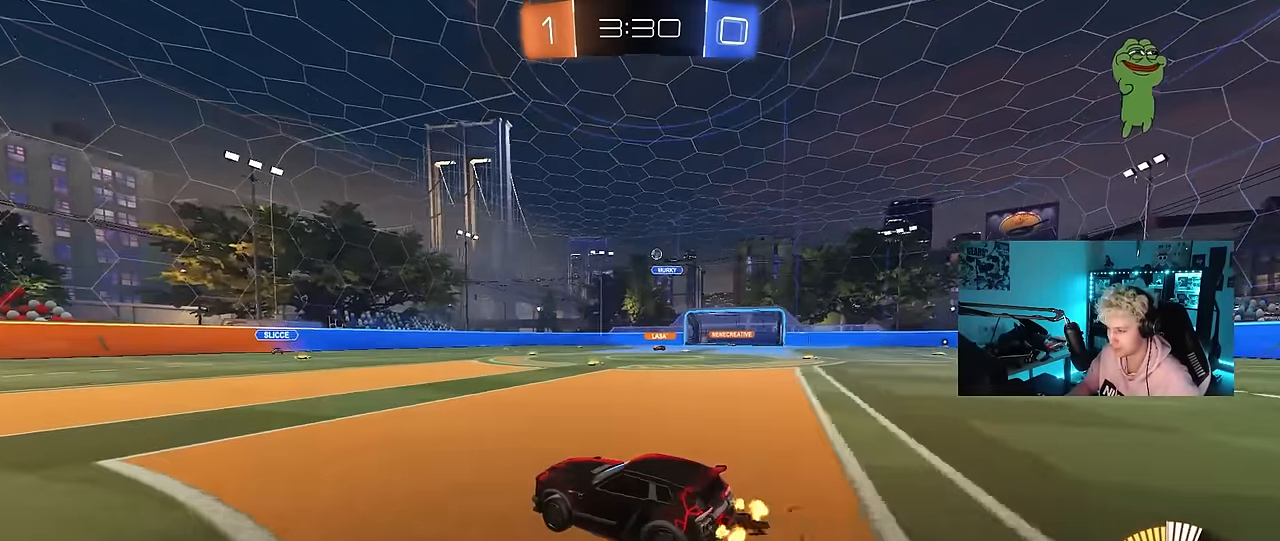
{"keys": ["d"], "mouse": [], "mouse_move": "still", "events": [[33, "shift", "up"], [83, "d", "up"], [217, "d", "down"], [217, "w", "up"]]}
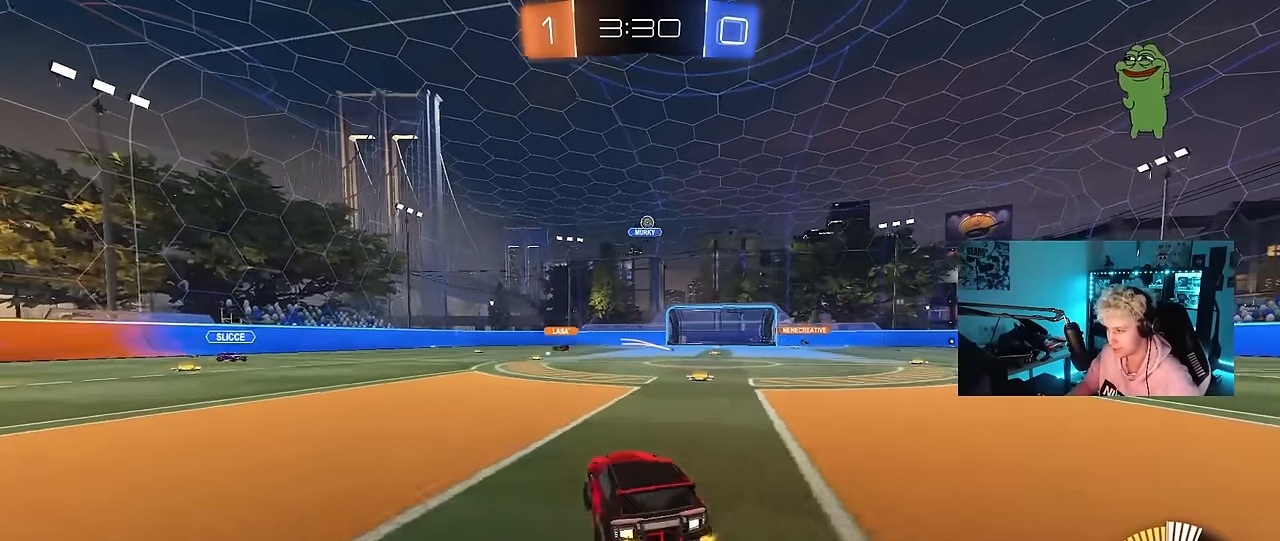
{"keys": [], "mouse": ["left", "right"], "mouse_move": "left", "events": [[50, "d", "up"], [83, "s", "down"], [133, "a", "down"], [133, "d", "down"], [133, "mouse_right", "down"], [233, "a", "up"], [367, "d", "up"], [367, "mouse_right", "up"], [417, "mouse_right", "down"], [417, "s", "up"], [467, "mouse_left", "down"]]}
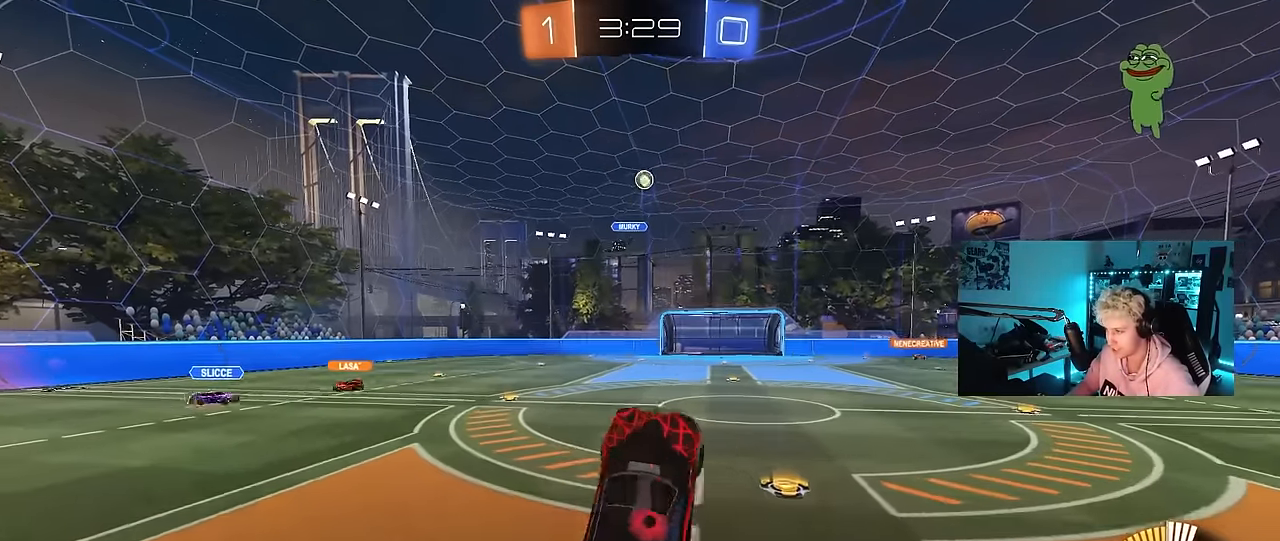
{"keys": ["d", "s", "shift"], "mouse": ["left"], "mouse_move": "still", "events": [[100, "a", "down"], [100, "mouse_right", "up"], [150, "mouse_left", "up"], [150, "w", "down"], [200, "a", "up"], [200, "d", "down"], [250, "w", "up"], [383, "shift", "down"], [433, "mouse_left", "down"], [483, "s", "down"]]}
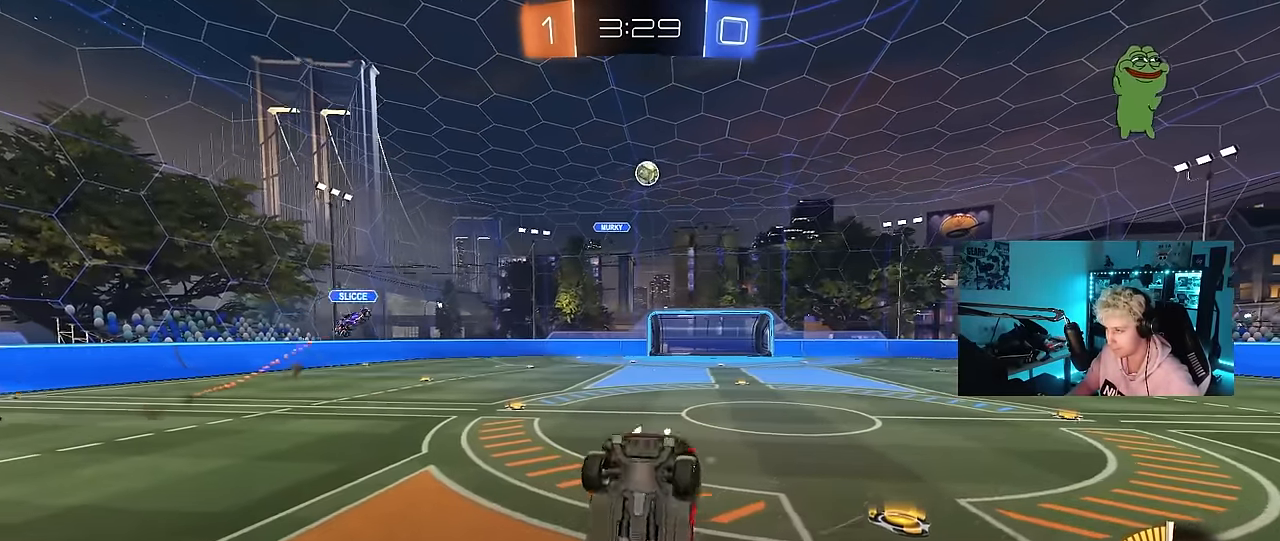
{"keys": ["d", "w"], "mouse": [], "mouse_move": "still", "events": [[67, "shift", "up"], [117, "d", "up"], [117, "s", "up"], [167, "a", "down"], [267, "mouse_left", "up"], [300, "a", "up"], [350, "w", "down"], [400, "d", "down"]]}
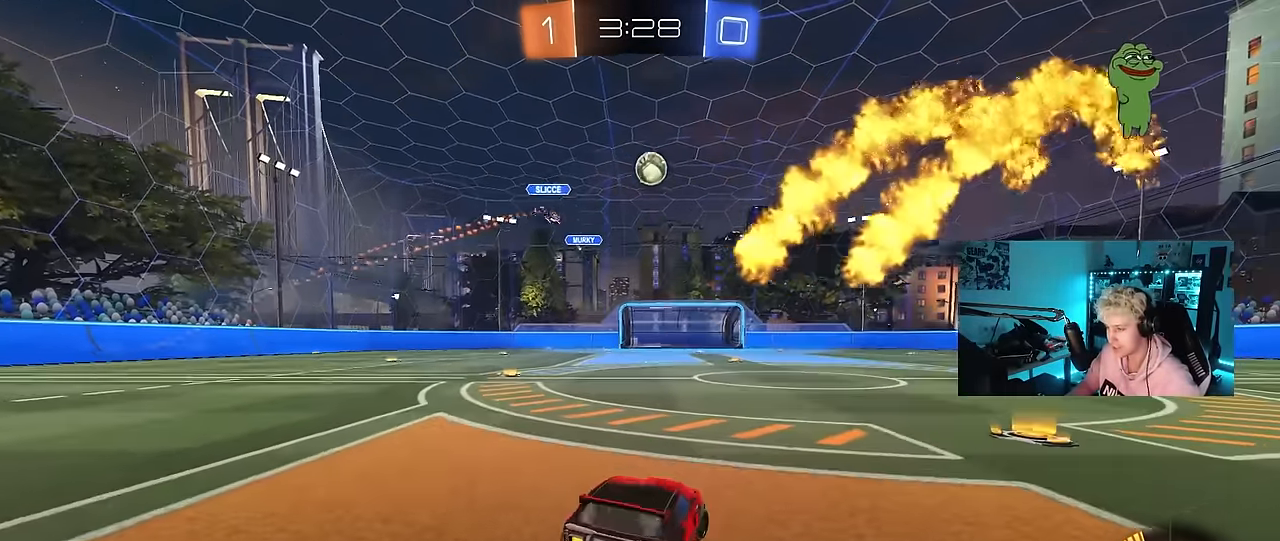
{"keys": ["d", "w"], "mouse": ["left"], "mouse_move": "still", "events": [[33, "mouse_left", "down"], [133, "d", "up"], [283, "d", "down"]]}
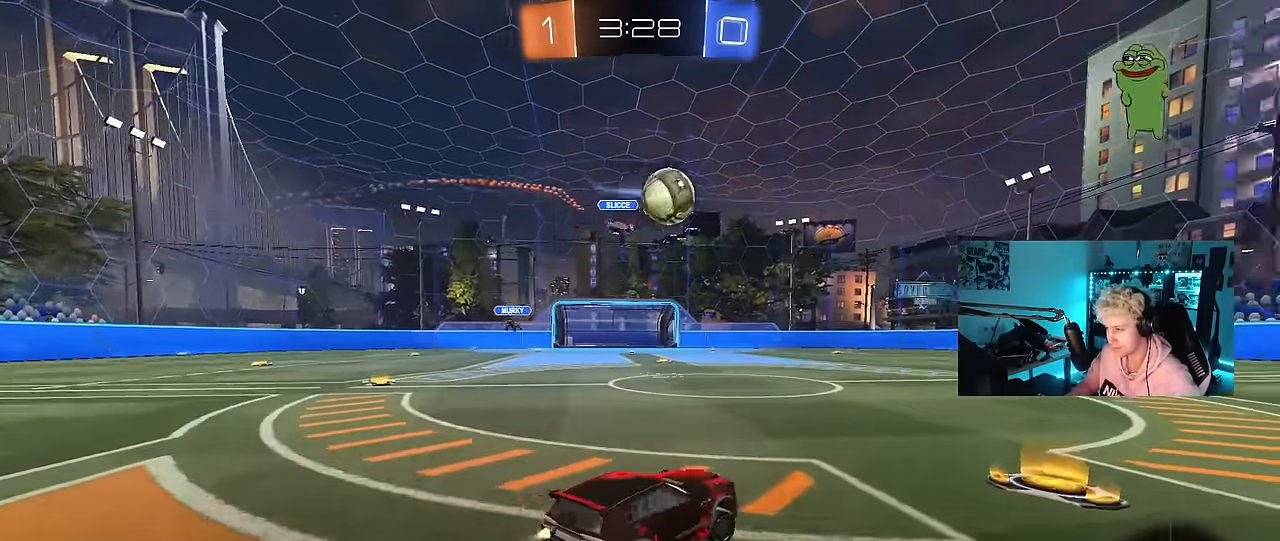
{"keys": ["w"], "mouse": ["left"], "mouse_move": "still", "events": [[333, "mouse_left", "up"], [333, "shift", "down"], [383, "shift", "up"], [483, "d", "up"], [483, "mouse_left", "down"]]}
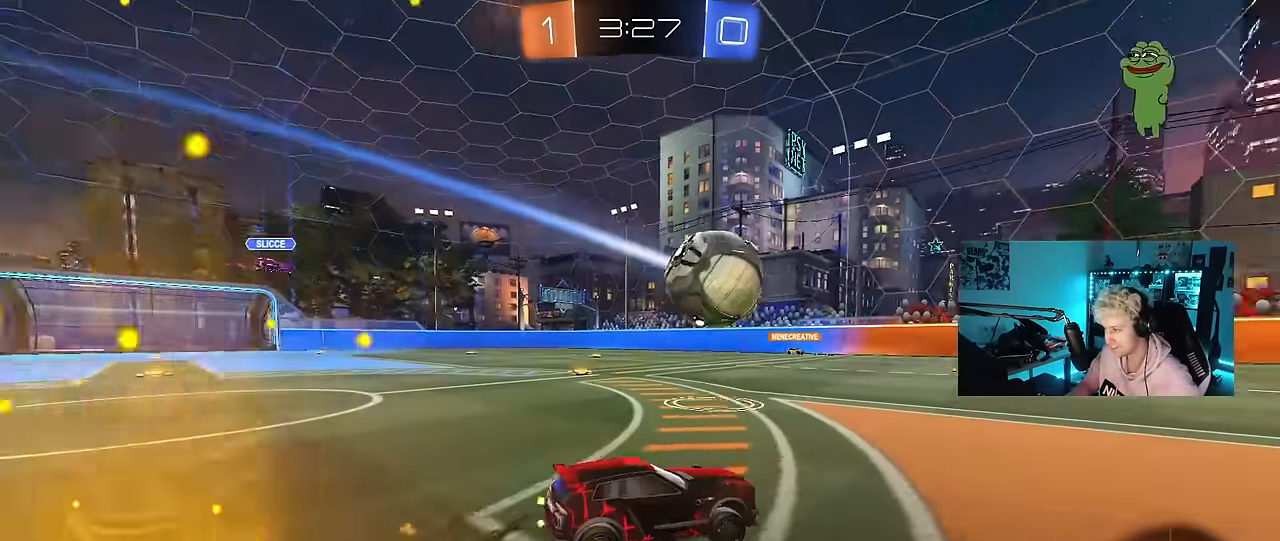
{"keys": [], "mouse": [], "mouse_move": "up", "events": [[117, "d", "down"], [167, "w", "up"], [217, "d", "up"], [217, "mouse_right", "down"], [267, "a", "down"], [267, "s", "down"], [267, "shift", "down"], [317, "shift", "up"], [400, "s", "up"], [450, "mouse_left", "up"], [500, "a", "up"], [500, "mouse_right", "up"]]}
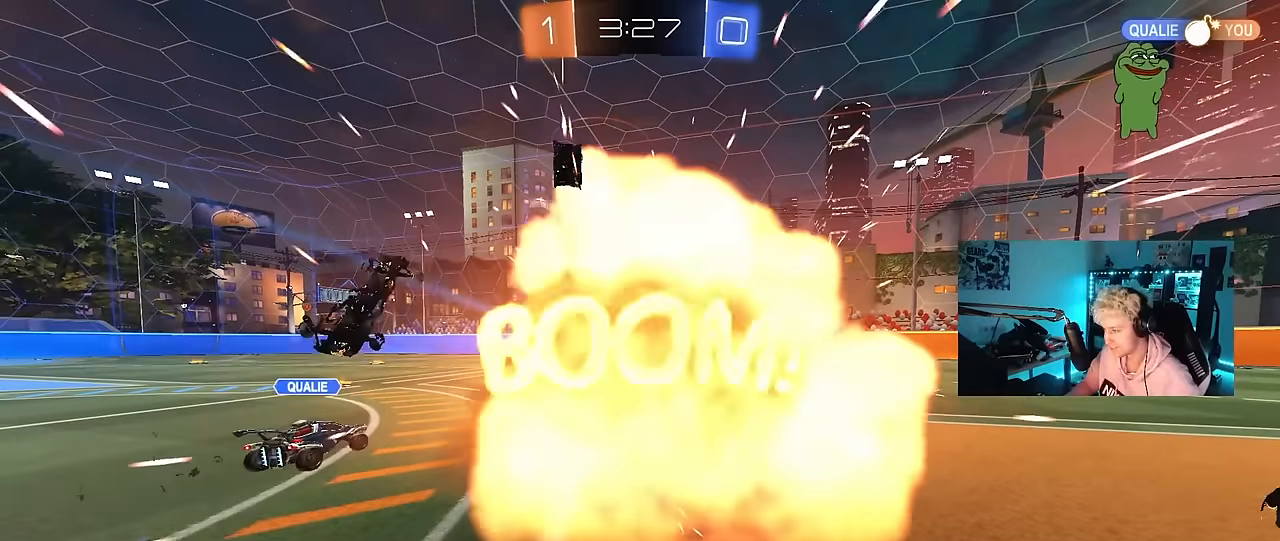
{"keys": [], "mouse": [], "mouse_move": "still", "events": []}
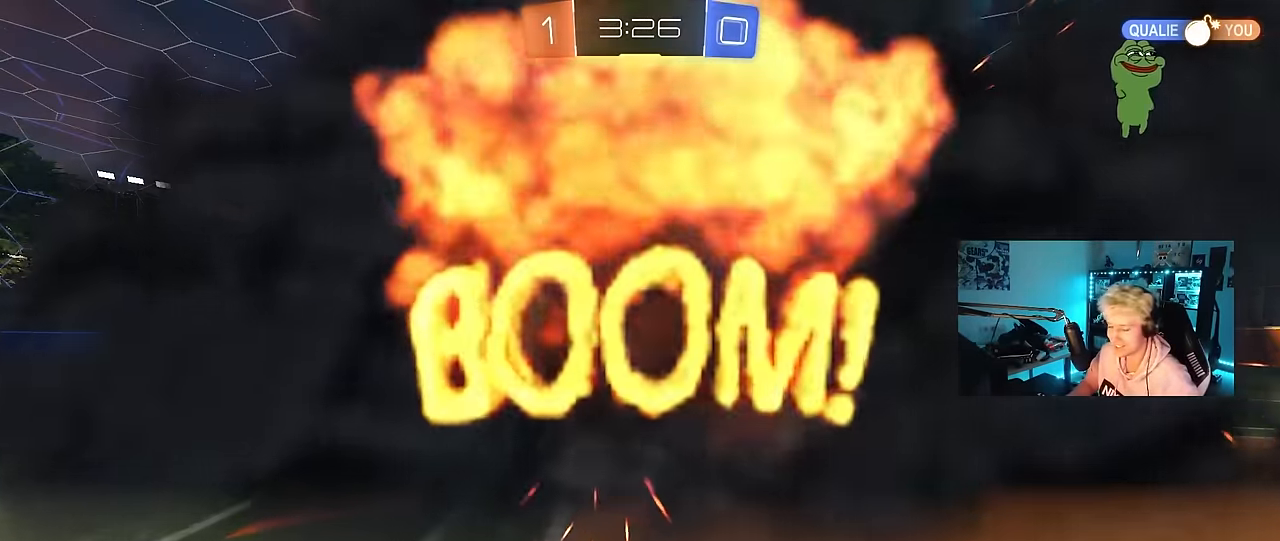
{"keys": [], "mouse": [], "mouse_move": "still", "events": []}
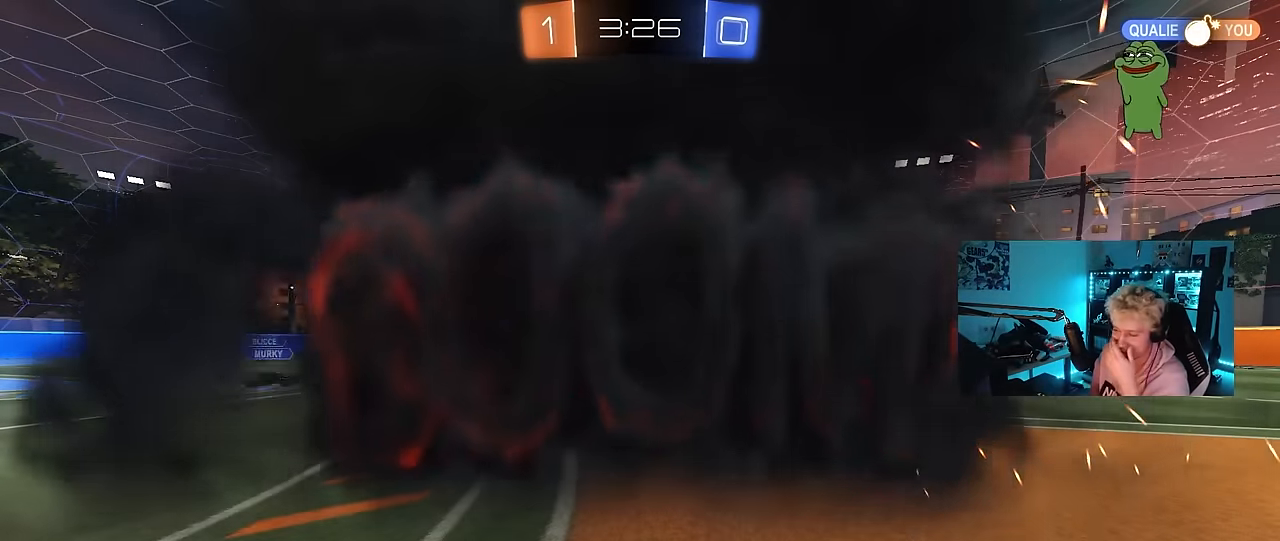
{"keys": [], "mouse": [], "mouse_move": "still", "events": []}
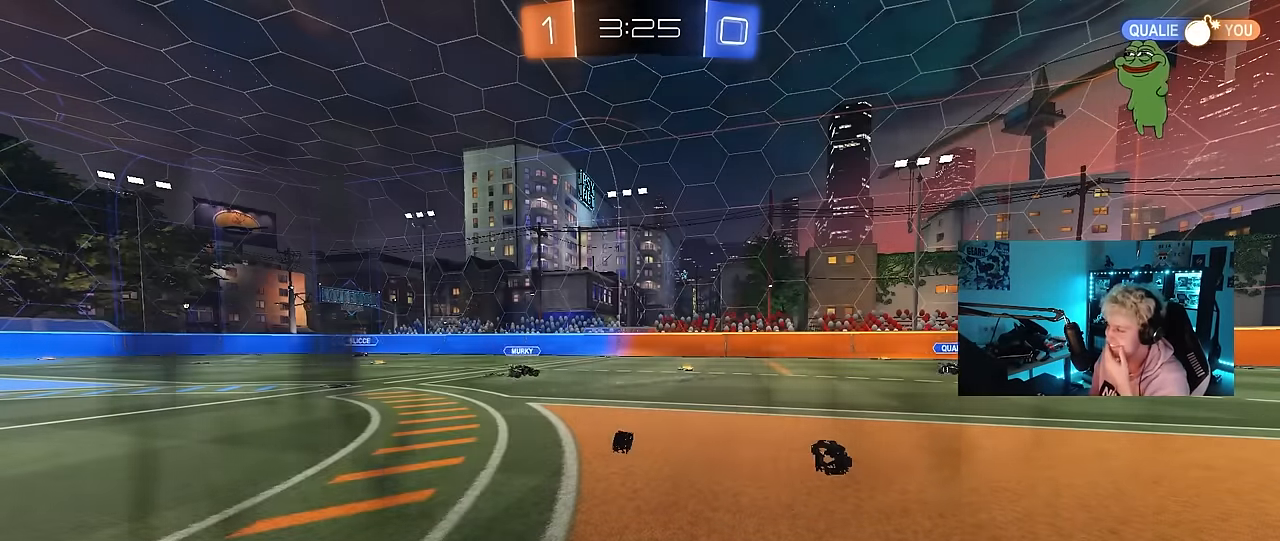
{"keys": [], "mouse": [], "mouse_move": "still", "events": []}
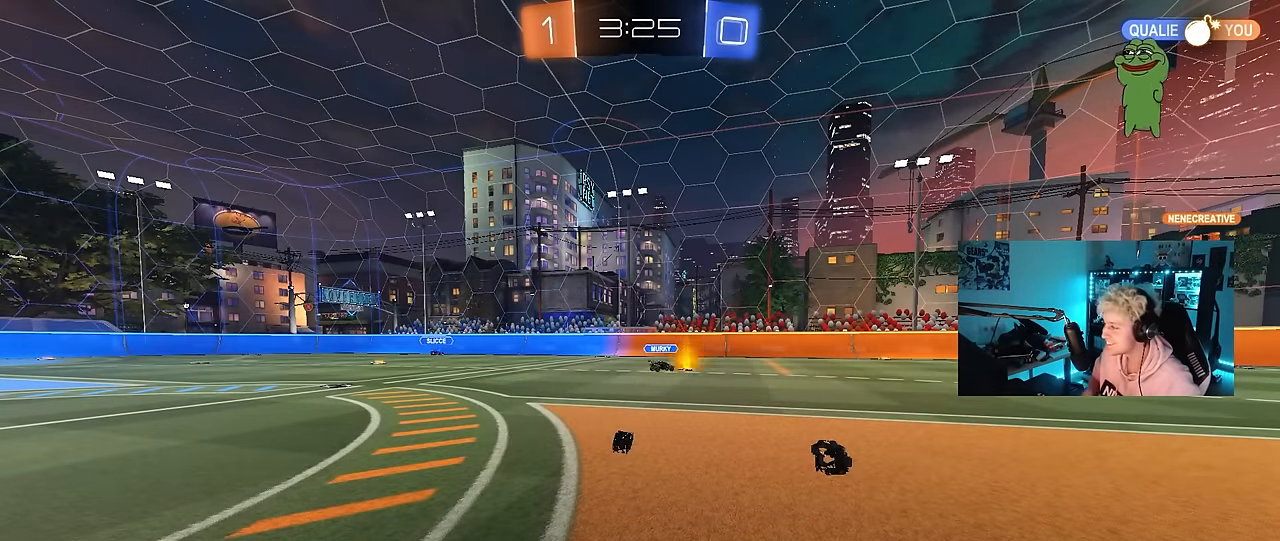
{"keys": [], "mouse": [], "mouse_move": "up", "events": []}
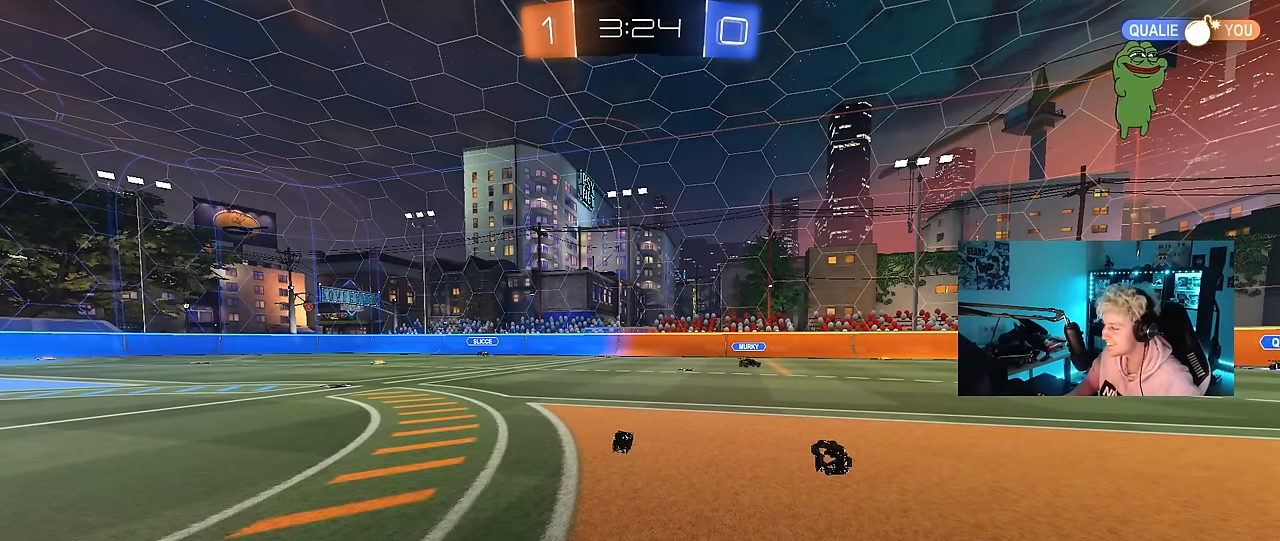
{"keys": ["d", "w"], "mouse": [], "mouse_move": "left", "events": [[317, "w", "down"], [500, "d", "down"]]}
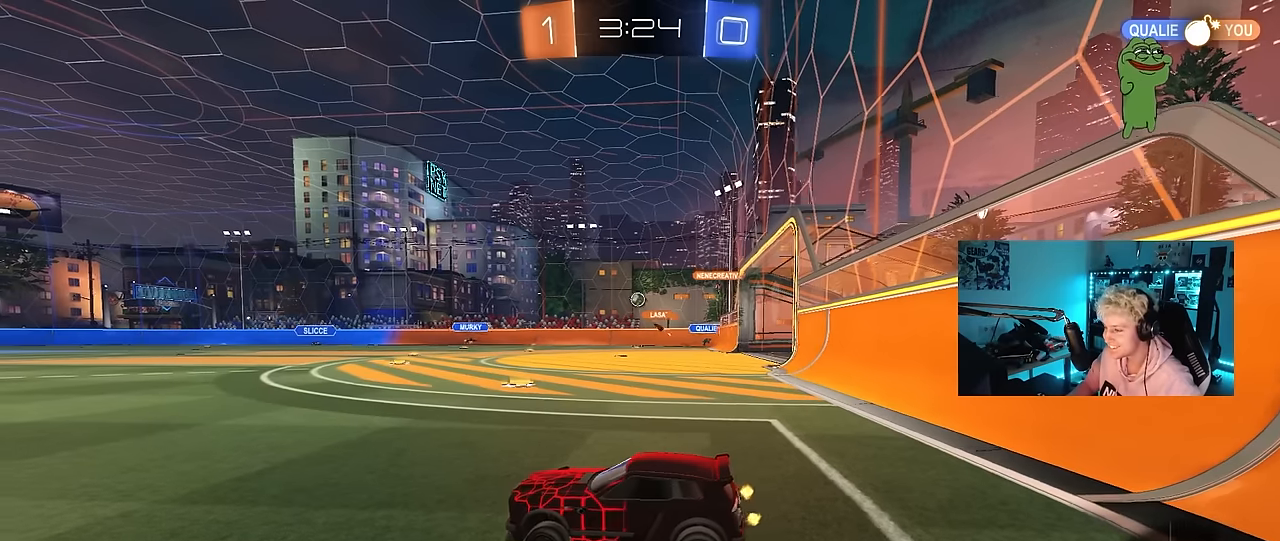
{"keys": ["d", "w"], "mouse": [], "mouse_move": "still", "events": []}
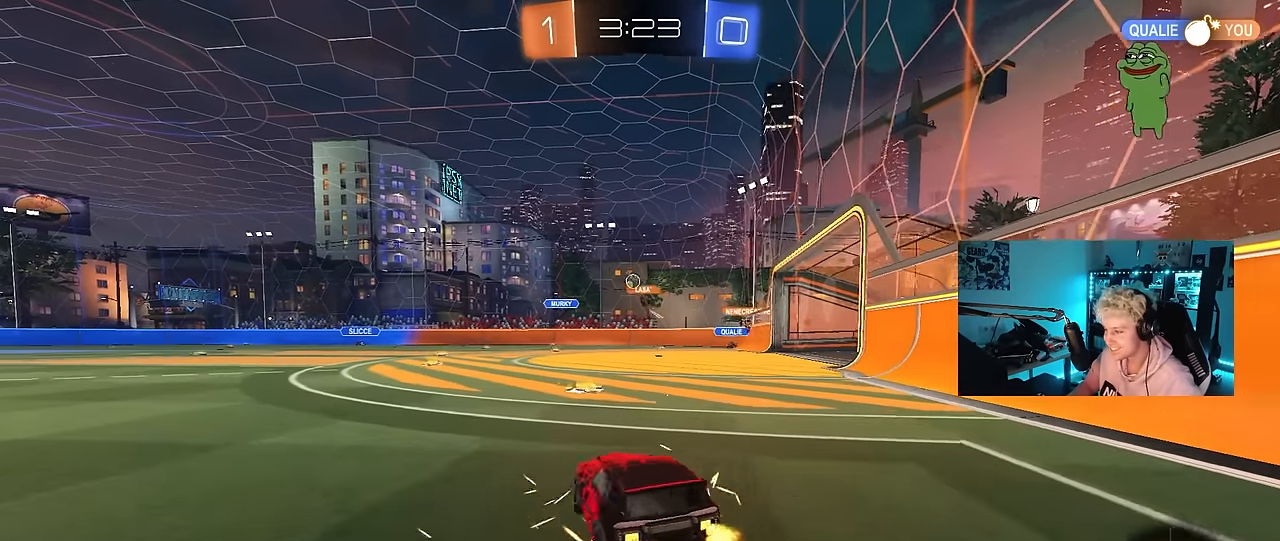
{"keys": ["w"], "mouse": ["left"], "mouse_move": "down-left", "events": [[17, "d", "up"], [100, "a", "down"], [250, "a", "up"], [483, "mouse_left", "down"]]}
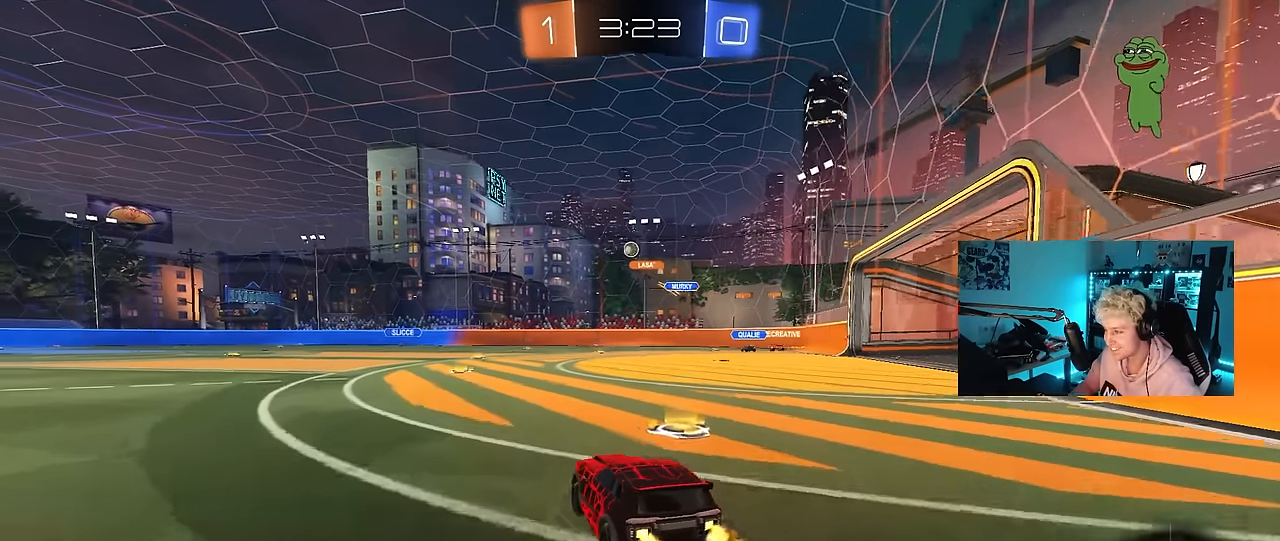
{"keys": ["w"], "mouse": [], "mouse_move": "still", "events": [[217, "mouse_left", "up"], [300, "a", "down"], [400, "a", "up"]]}
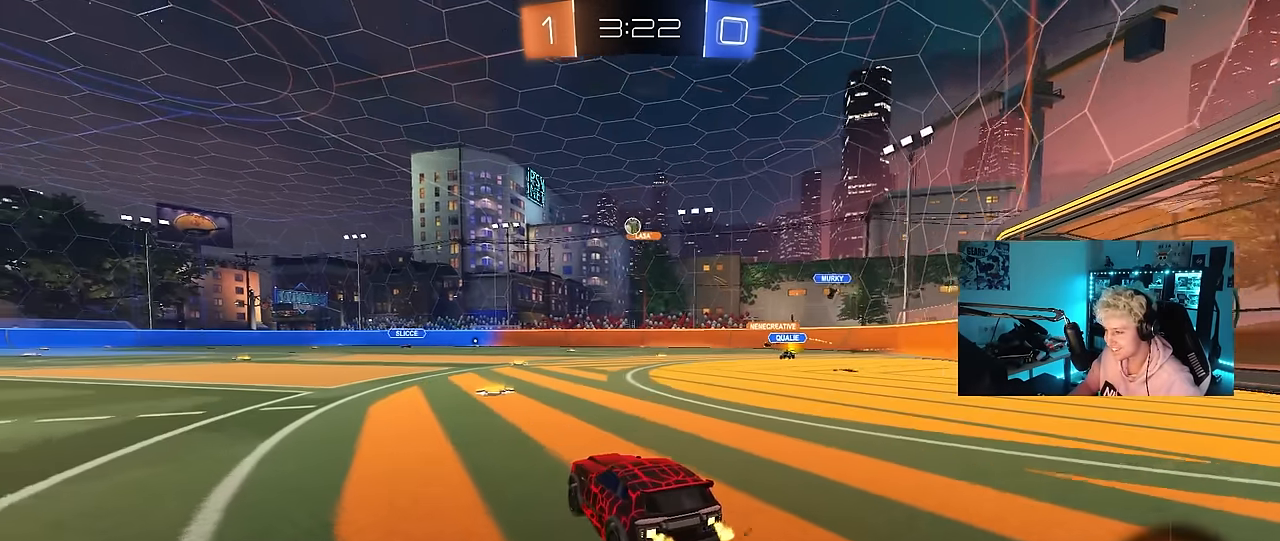
{"keys": ["a", "s", "shift"], "mouse": [], "mouse_move": "up", "events": [[50, "d", "down"], [50, "mouse_left", "down"], [50, "mouse_right", "down"], [100, "d", "up"], [133, "a", "down"], [133, "mouse_right", "up"], [133, "shift", "down"], [183, "mouse_left", "up"], [183, "mouse_right", "down"], [233, "s", "down"], [283, "w", "up"], [367, "mouse_right", "up"]]}